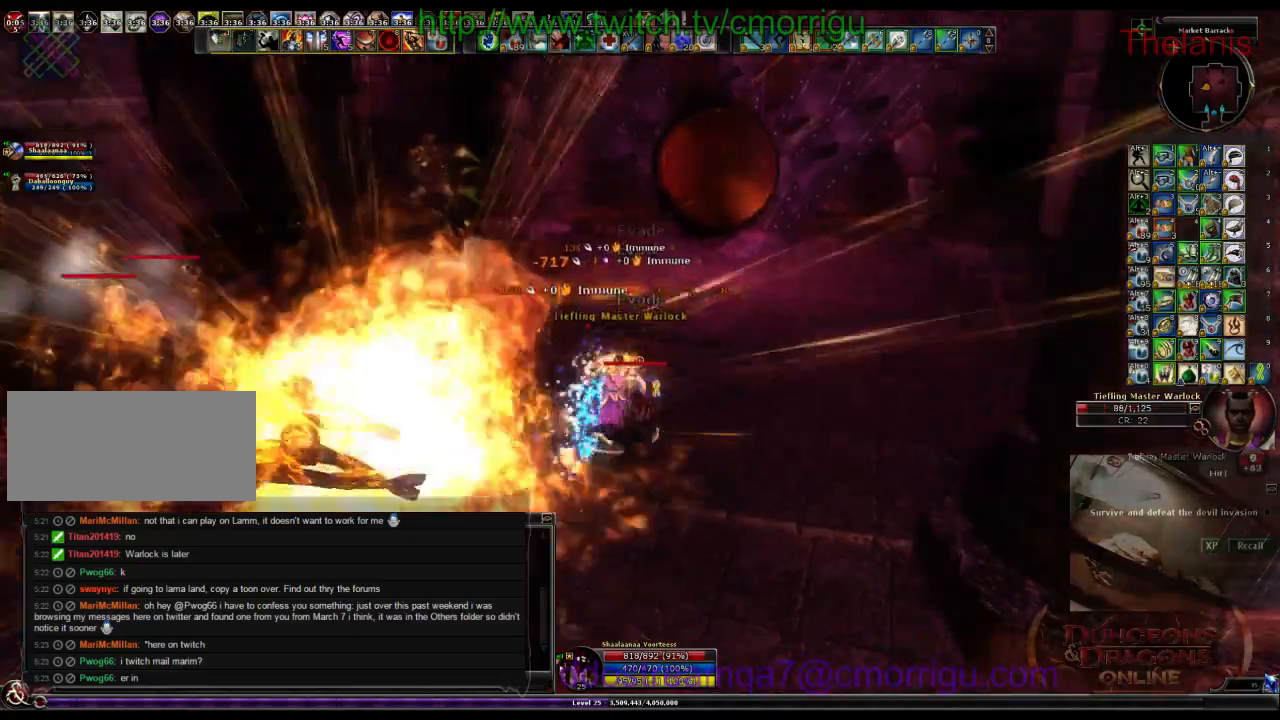
Gameplay with keyboard; each line is a JSON object with the keys held at the frame after it. "events" lists presses ("down") and releases ("up") of ".", "/", "0", "1", "2", "3", "4", "5", "6", "7", "8", "9", "a", "b", "backslash", "backspace", "c", "caps_lock", "comma", "ctrl_l", "ctrl_r", "d", "e", "equals", "escape", "f", "f1", "f10", "f11", "f12", "f2", "f3", "f4", "f5", "f6", "f7", "f8", "f9", "g", "h", "i", "j", "k", "l", "lbracket", "m", "minus", "n", "o", "p", "q", "quote", "r", "rbracket", "return", "s", "semicolon", "shift_l", "shift_r", "space", "t", "tab", "tilde", "u", "v", "w", "x", "y" and "z" between this image and that frame as [ms after this image, input, new state], when the widget could be followed in between. No other keys are recorded. Mouse input is not recorded.
{"keys": []}
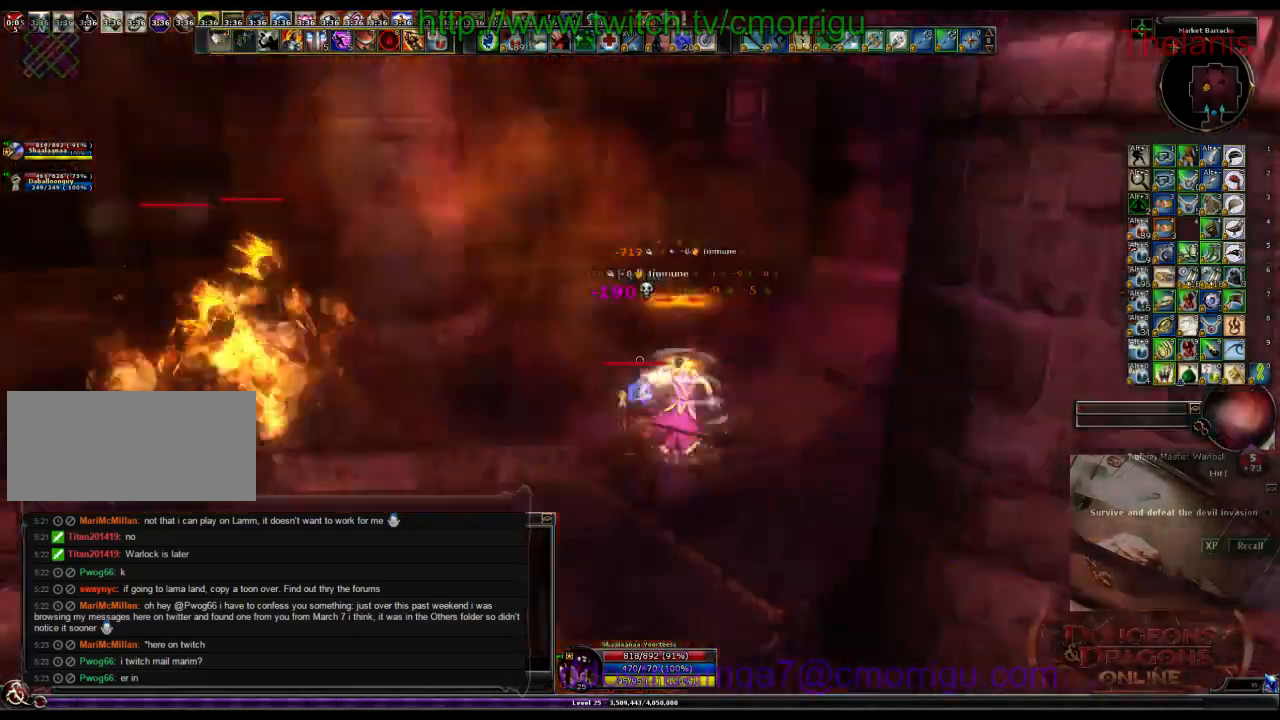
{"keys": ["w"], "events": [[33, "w", "down"]]}
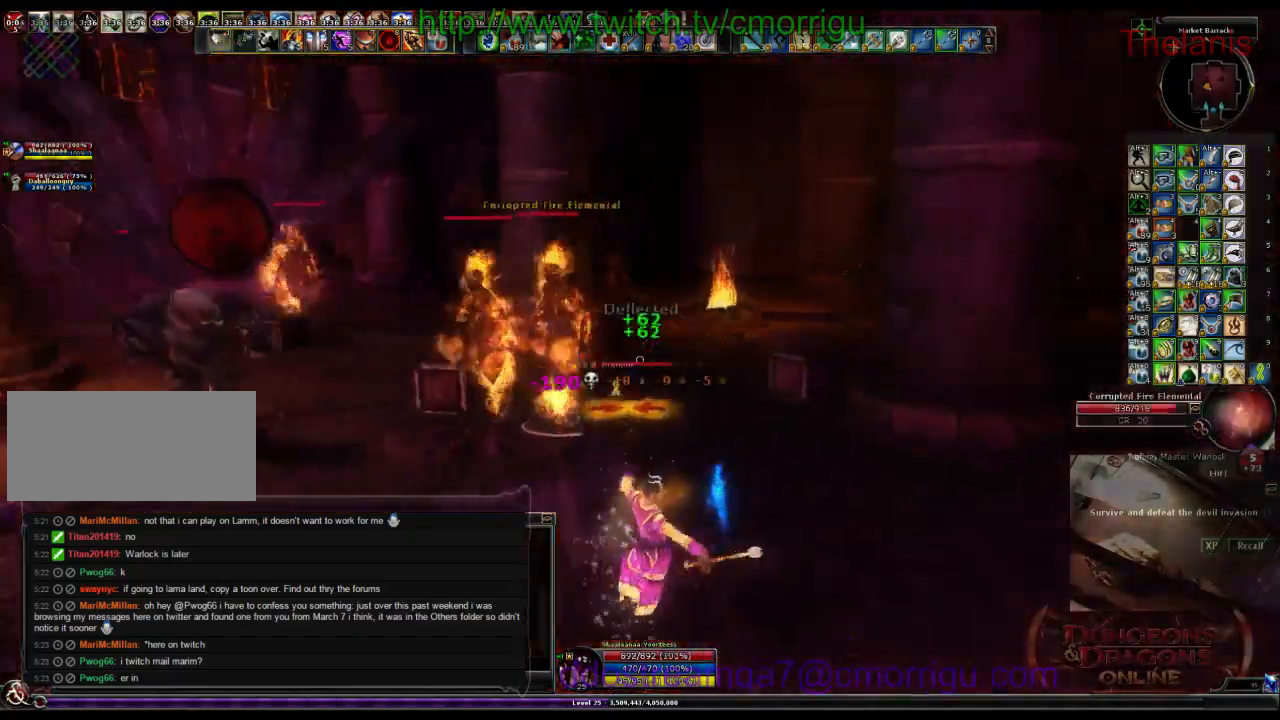
{"keys": ["1"], "events": [[233, "w", "up"], [300, "1", "down"]]}
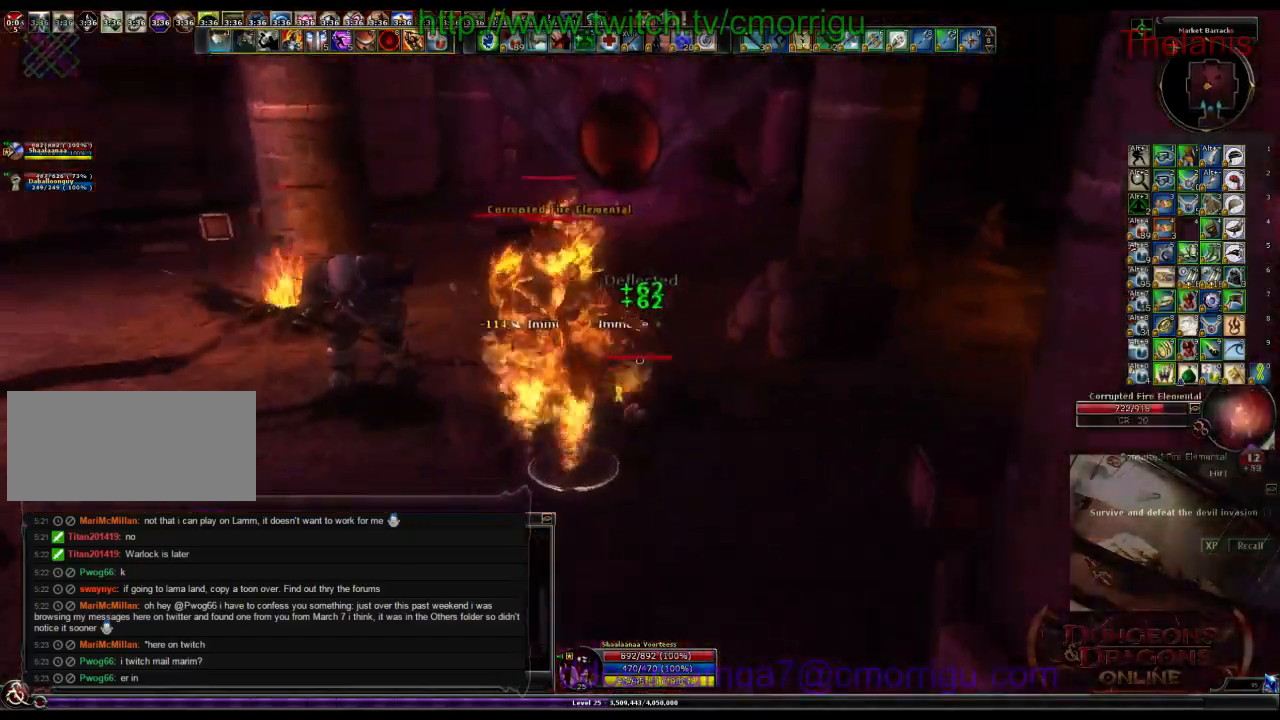
{"keys": ["2", "a", "w"]}
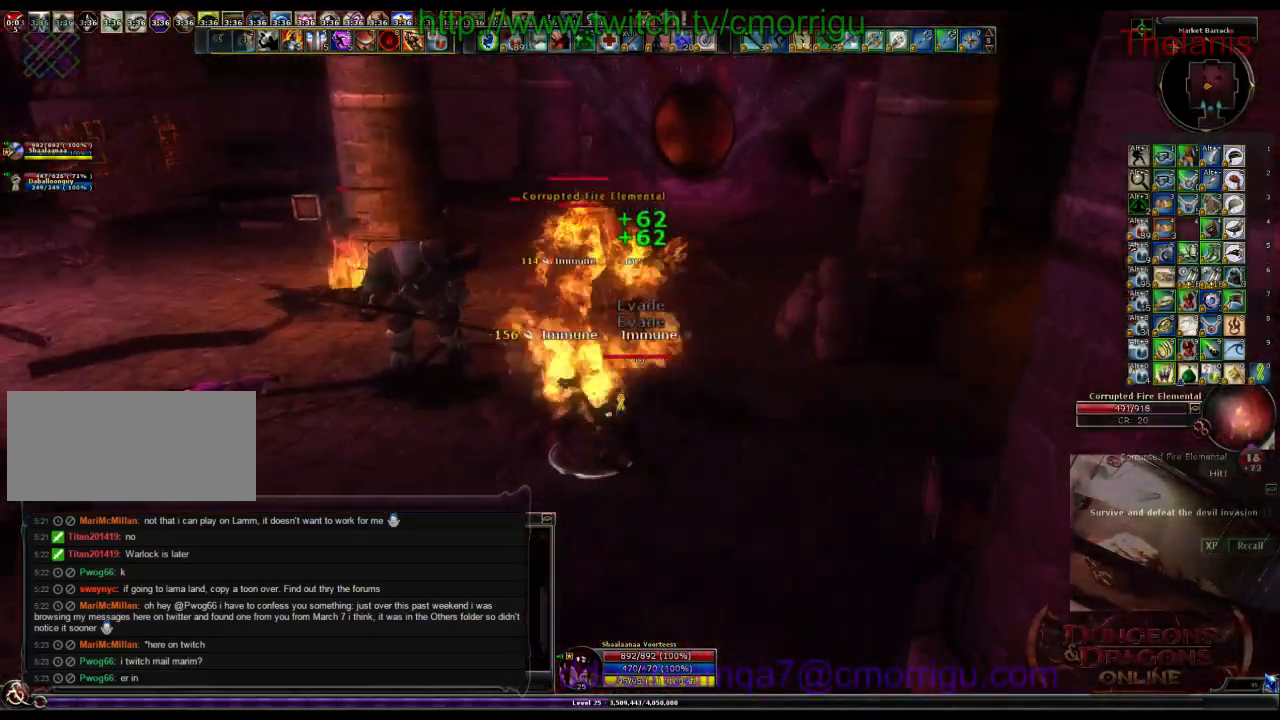
{"keys": ["a", "w"], "events": [[167, "2", "up"]]}
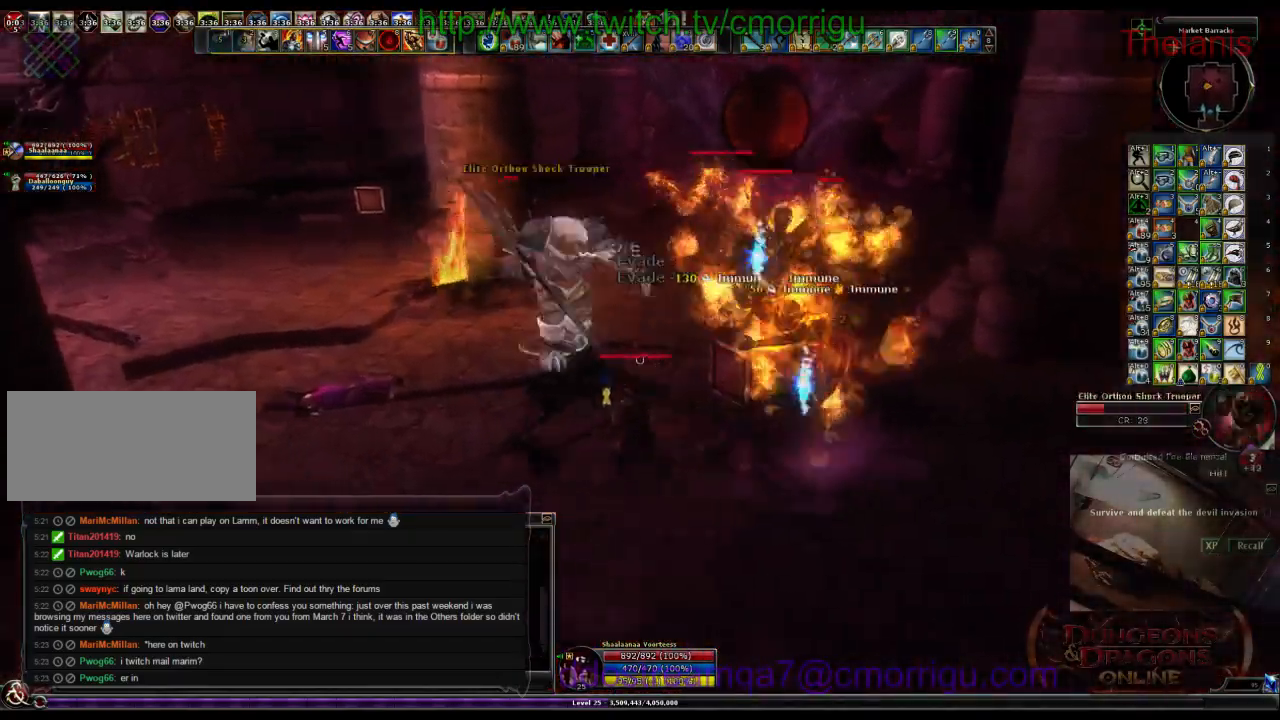
{"keys": [], "events": [[167, "1", "down"], [233, "a", "up"], [333, "1", "up"], [367, "w", "up"]]}